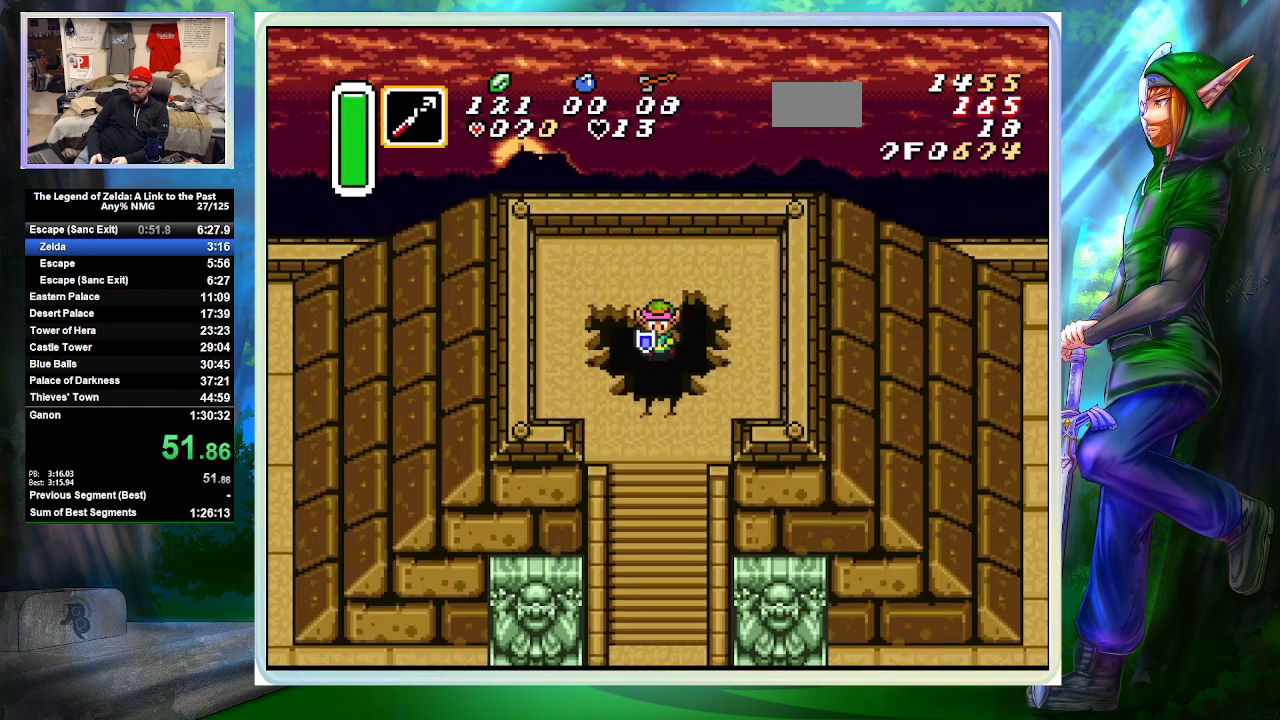
Gameplay with a controller (Nintendo layout); each line is a JSON object with the inputs held at the frame after it. "events" lists button and stick changes between this image and that frame as [ms after this image, input, new state], when the widget could be followed in between. Not read: L3 R1 R3.
{"buttons": ["DPAD_DOWN"], "events": []}
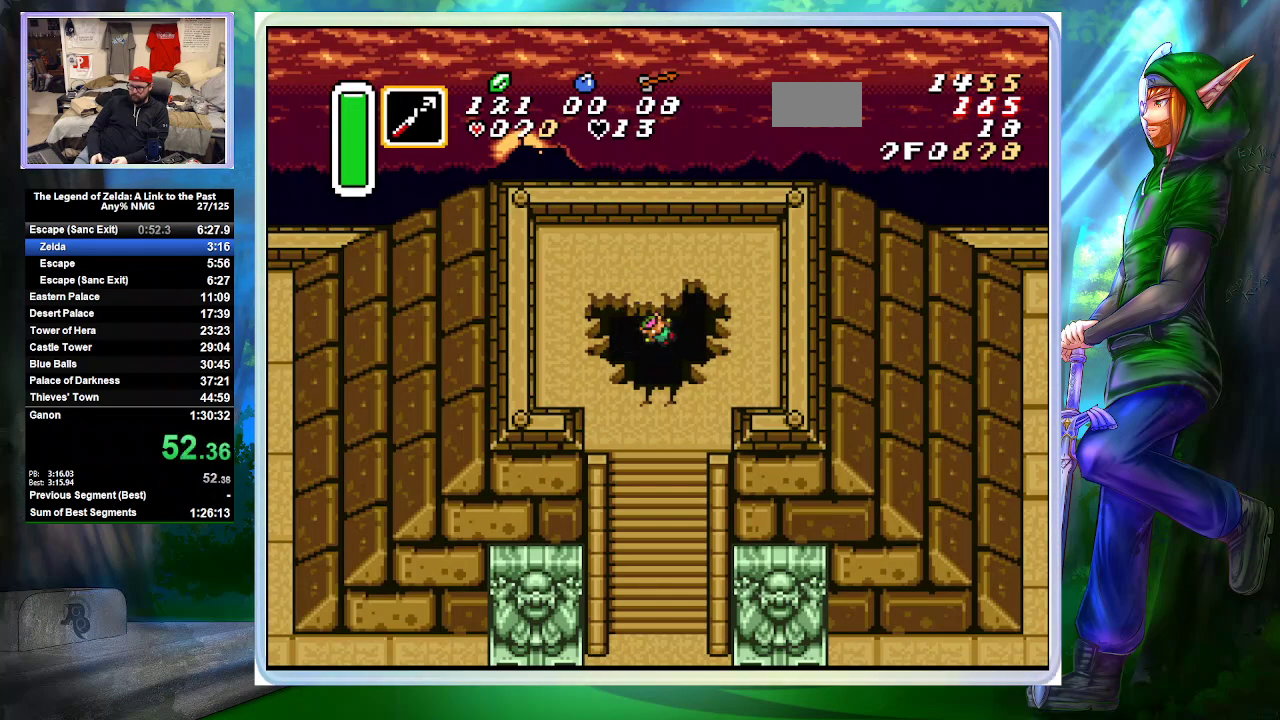
{"buttons": [], "events": [[467, "DPAD_DOWN", "up"]]}
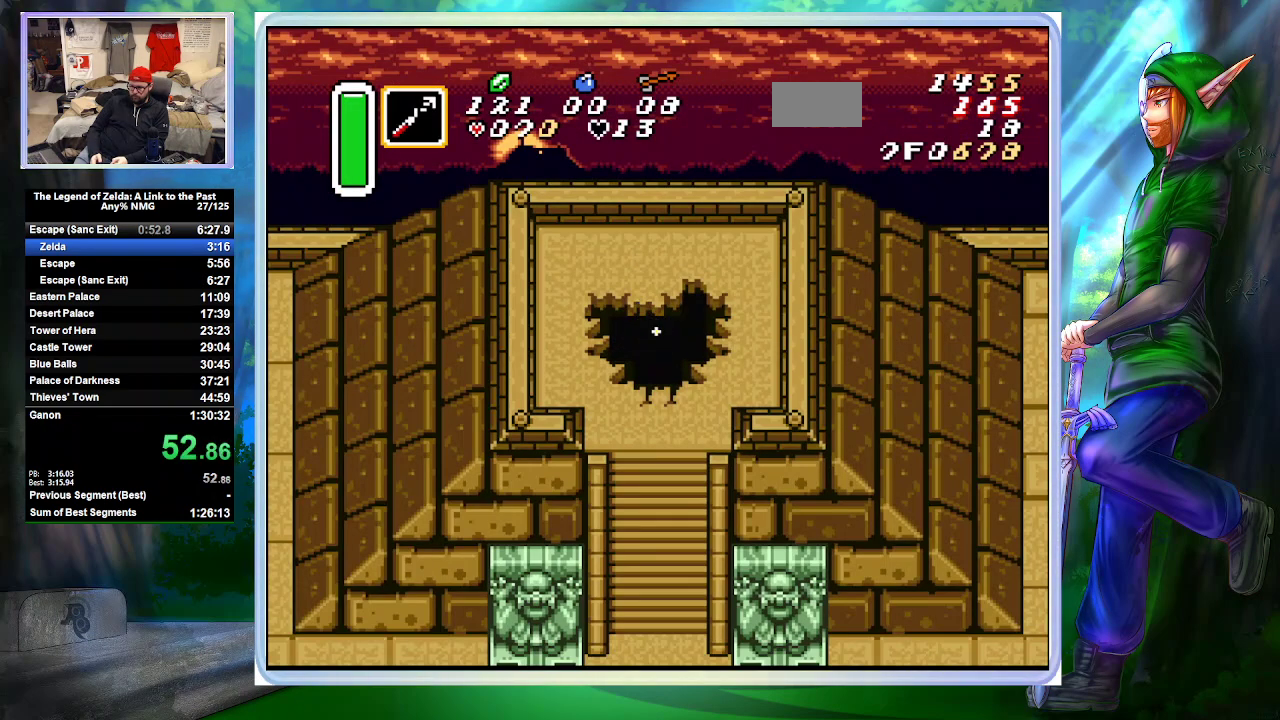
{"buttons": [], "events": []}
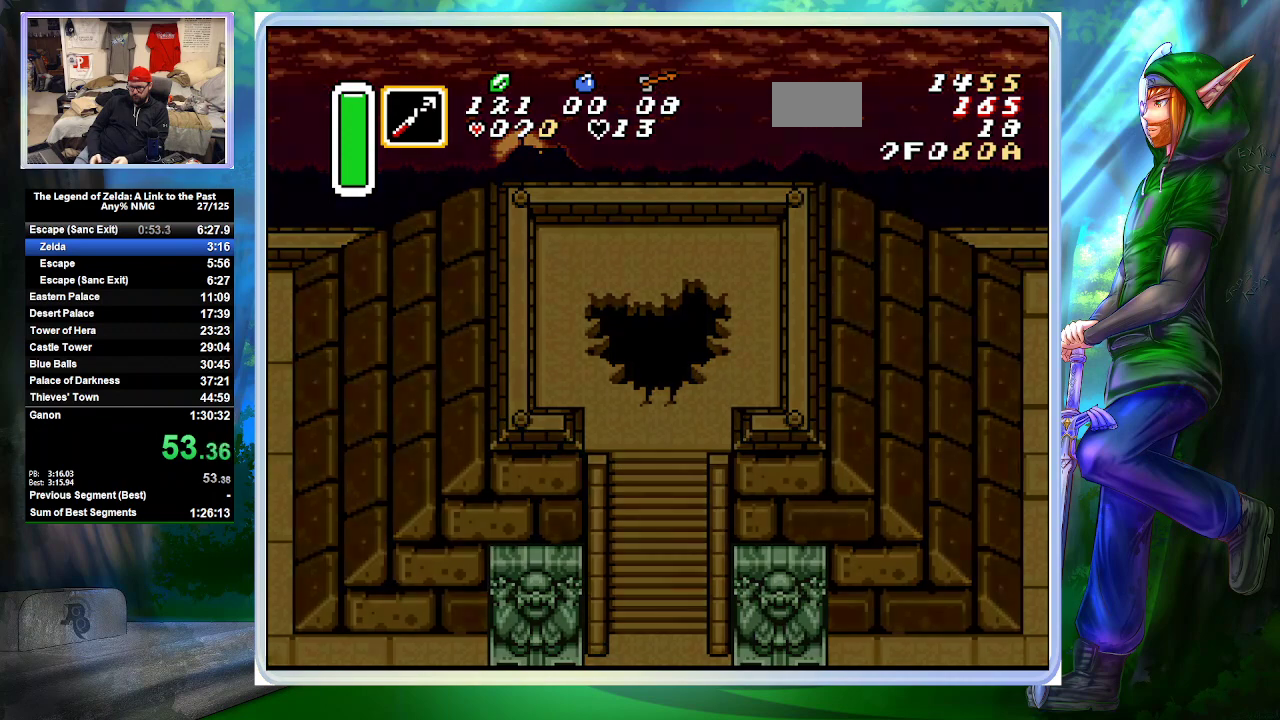
{"buttons": [], "events": []}